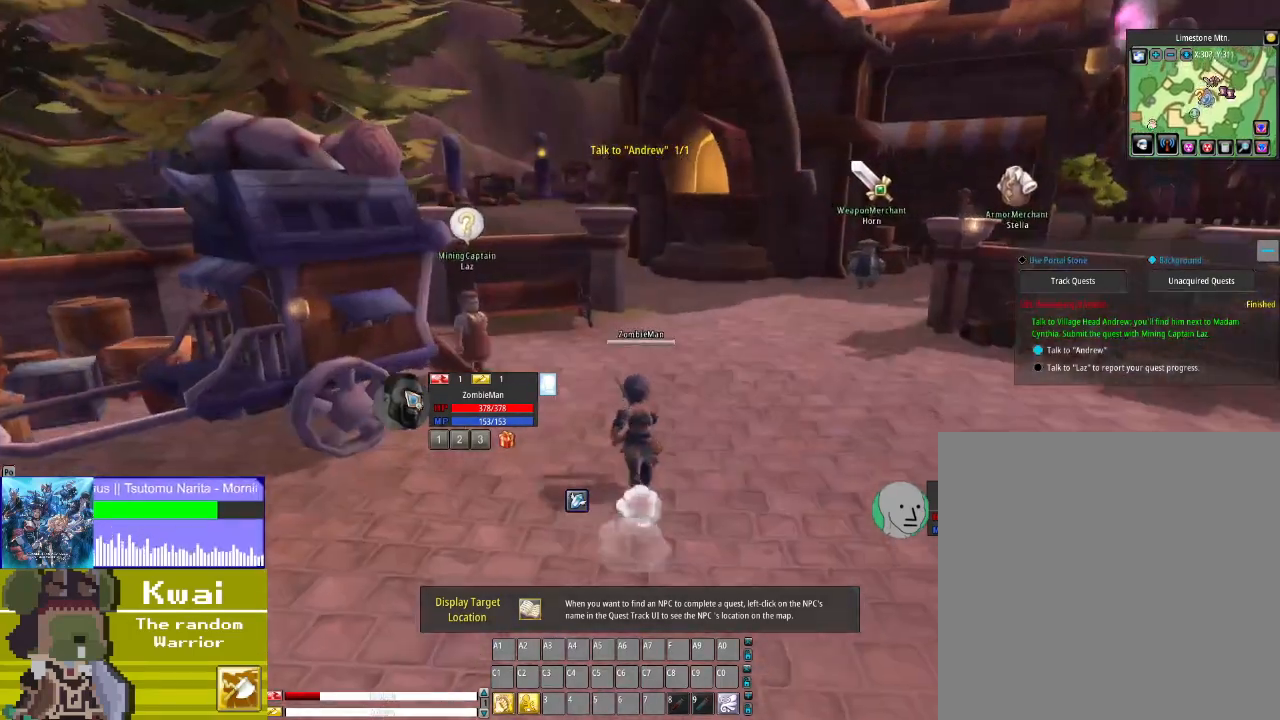
Gameplay with a controller (Xbox layout); each line is a JSON object with the inputs held at the frame after it. "events" lists button and stick changes between this image and that frame as [ms after this image, input, new state], when the widget could be followed in between.
{"buttons": ["DPAD_LEFT"], "left_stick": "center", "right_stick": "center", "events": [[134, "DPAD_LEFT", "down"], [501, "DPAD_UP", "up"]]}
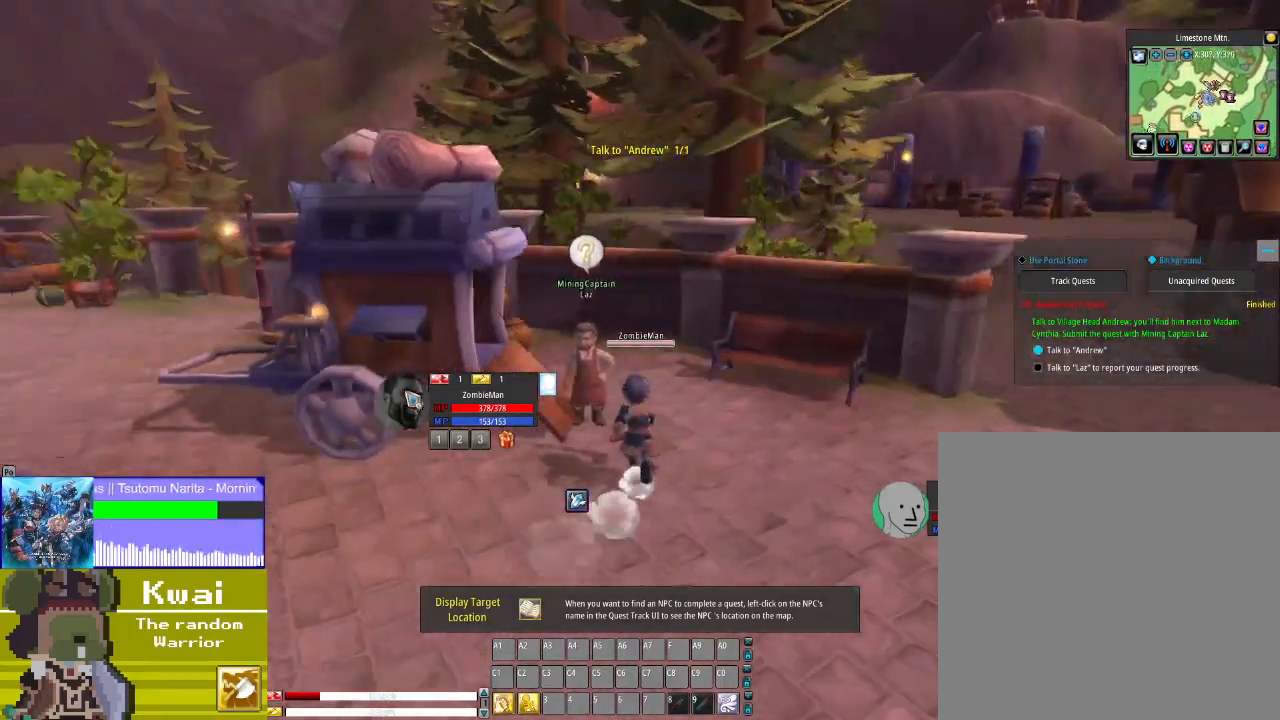
{"buttons": [], "left_stick": "center", "right_stick": "right", "events": [[66, "DPAD_LEFT", "up"], [333, "right_stick", "right"]]}
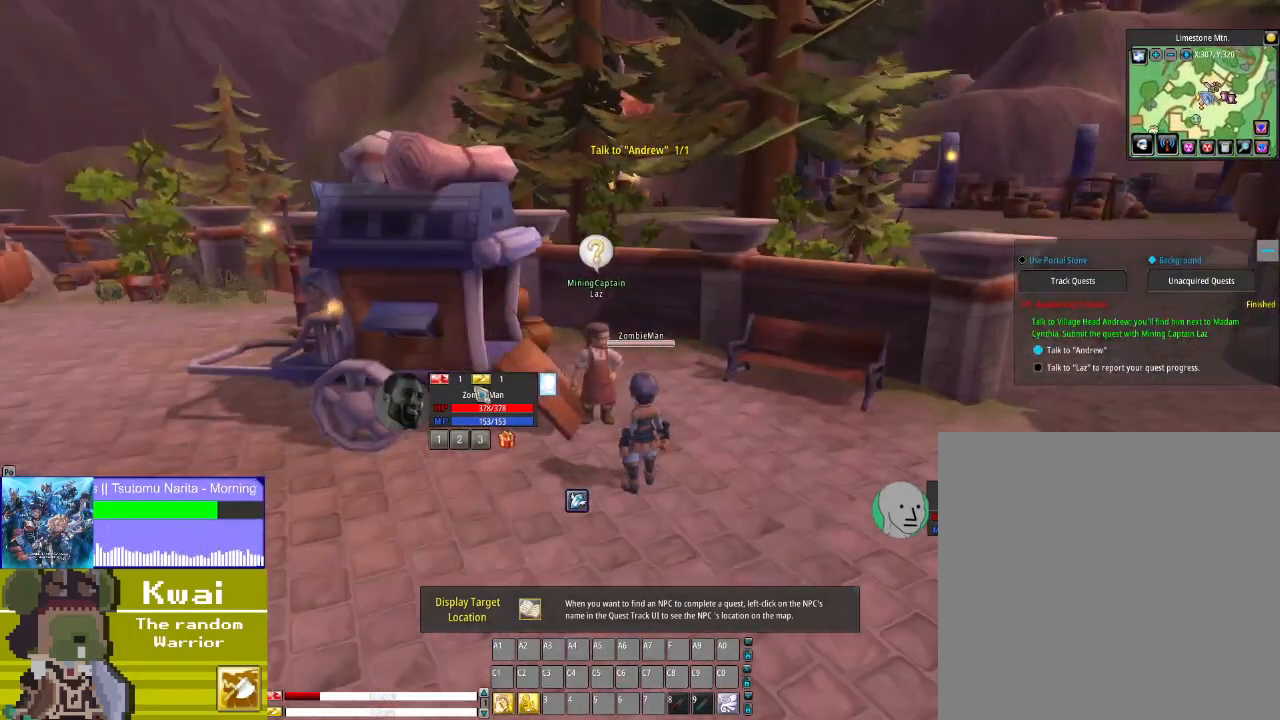
{"buttons": [], "left_stick": "center", "right_stick": "center", "events": [[401, "right_stick", "center"]]}
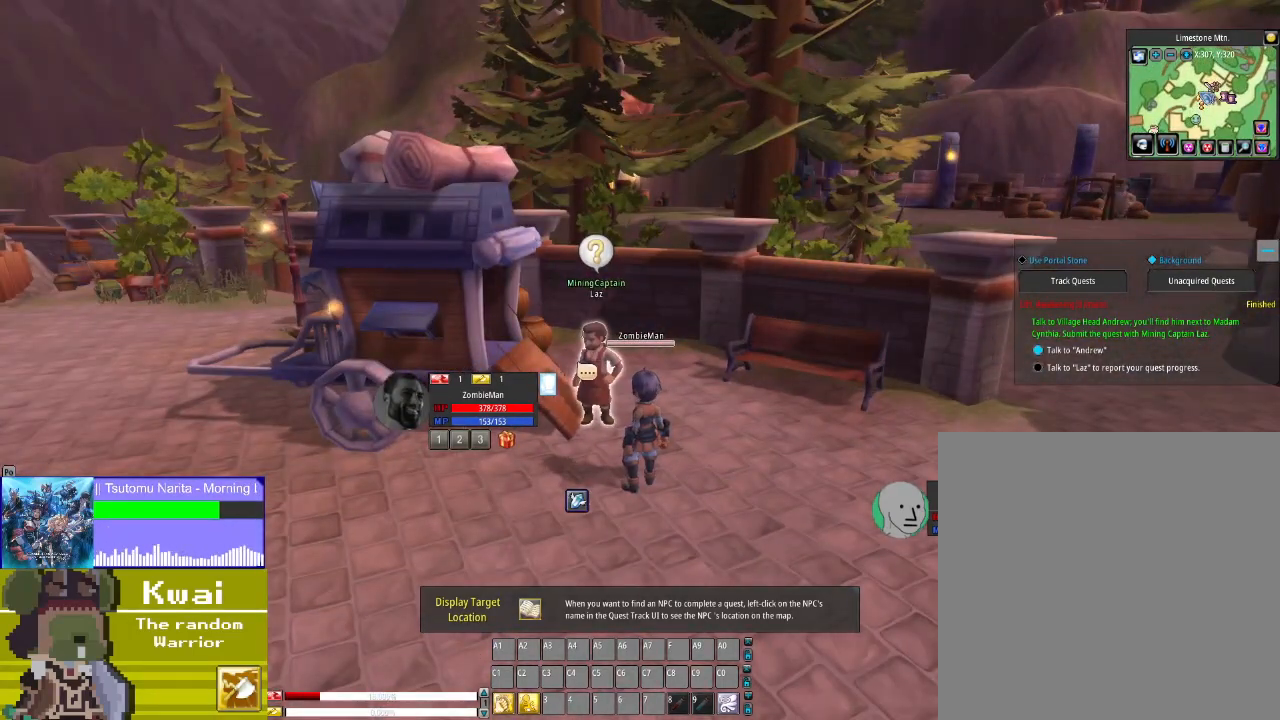
{"buttons": [], "left_stick": "center", "right_stick": "center", "events": [[200, "R2", "down"], [333, "R2", "up"]]}
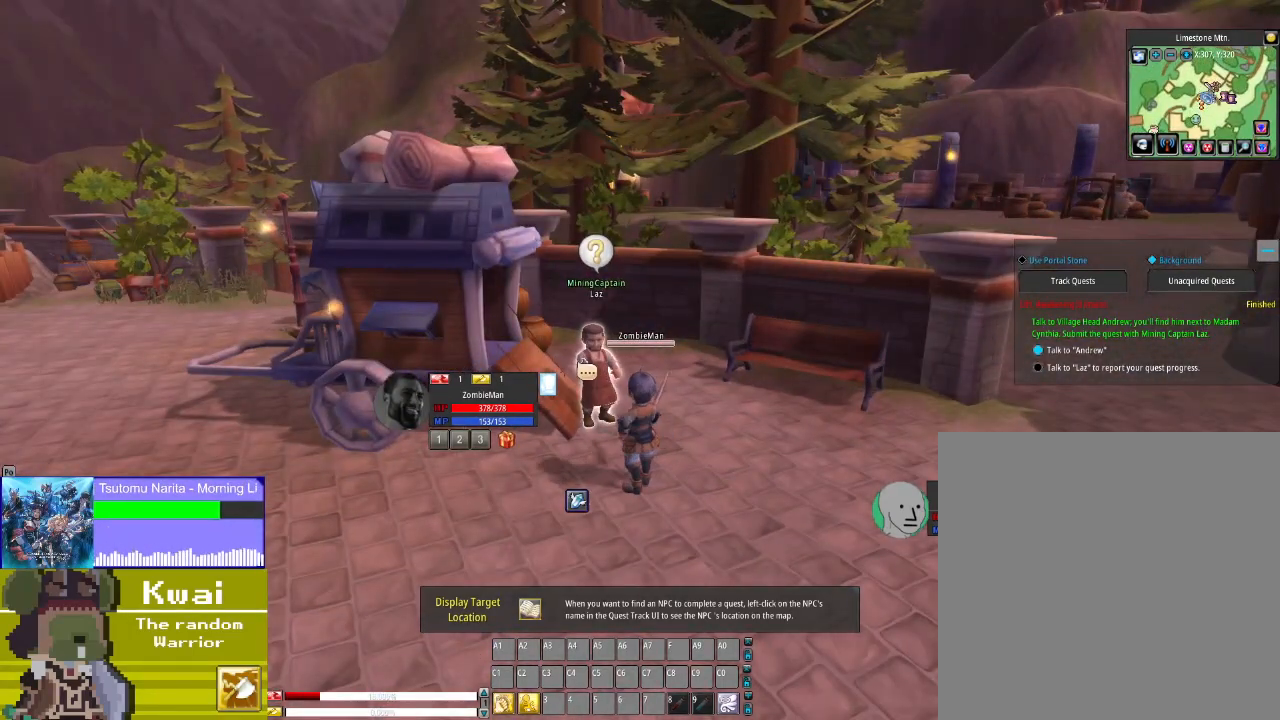
{"buttons": [], "left_stick": "center", "right_stick": "left", "events": [[401, "right_stick", "left"]]}
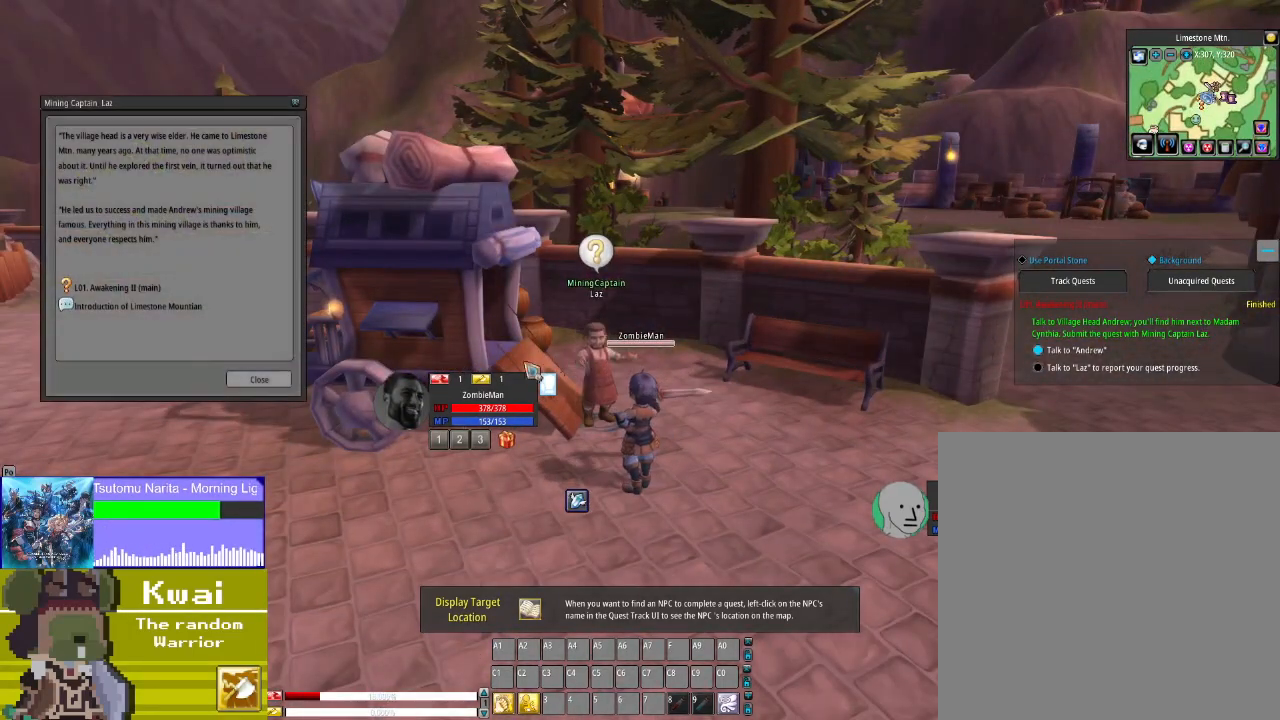
{"buttons": [], "left_stick": "center", "right_stick": "up-left", "events": [[434, "right_stick", "up-left"]]}
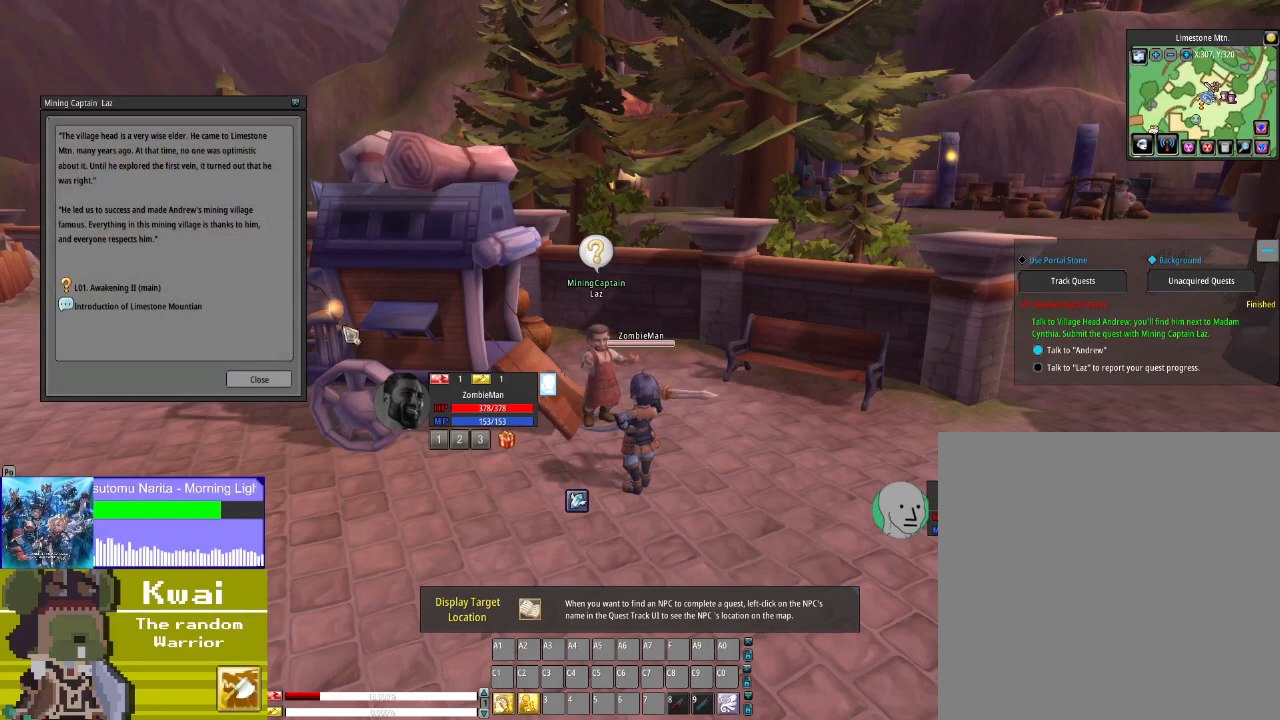
{"buttons": [], "left_stick": "center", "right_stick": "center", "events": [[301, "right_stick", "center"]]}
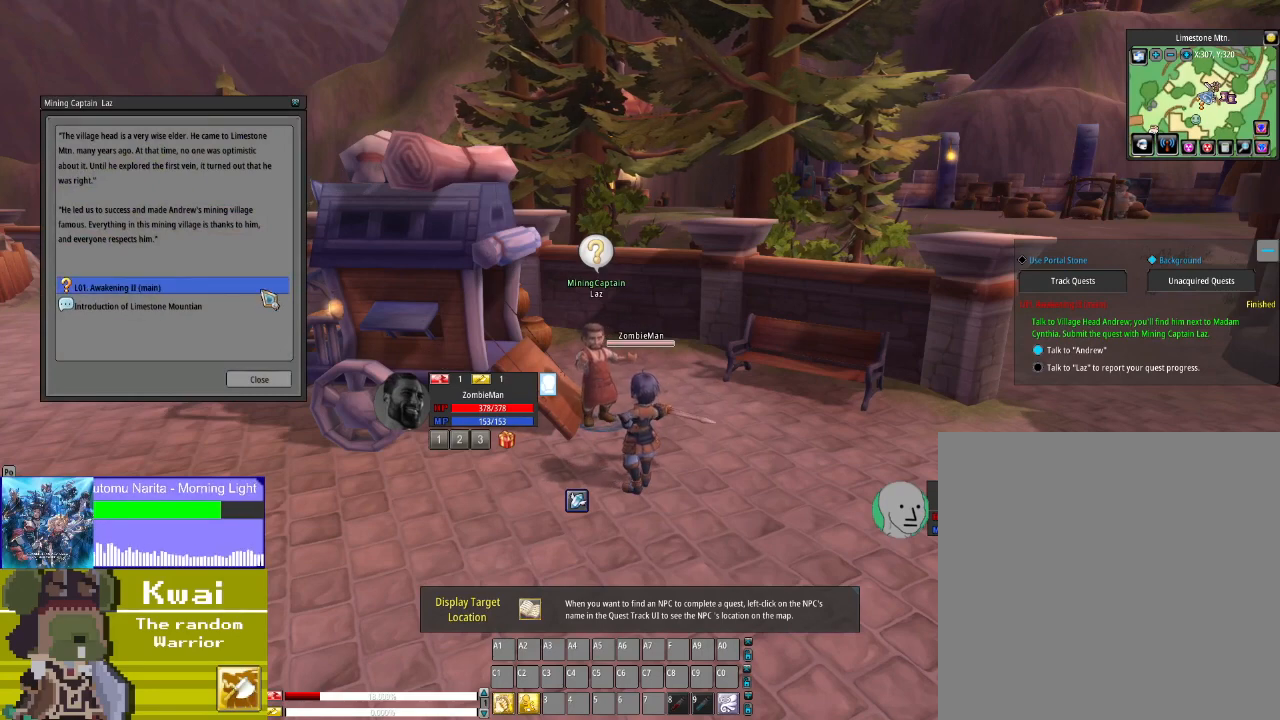
{"buttons": [], "left_stick": "center", "right_stick": "center", "events": [[33, "right_stick", "up-left"], [167, "right_stick", "center"]]}
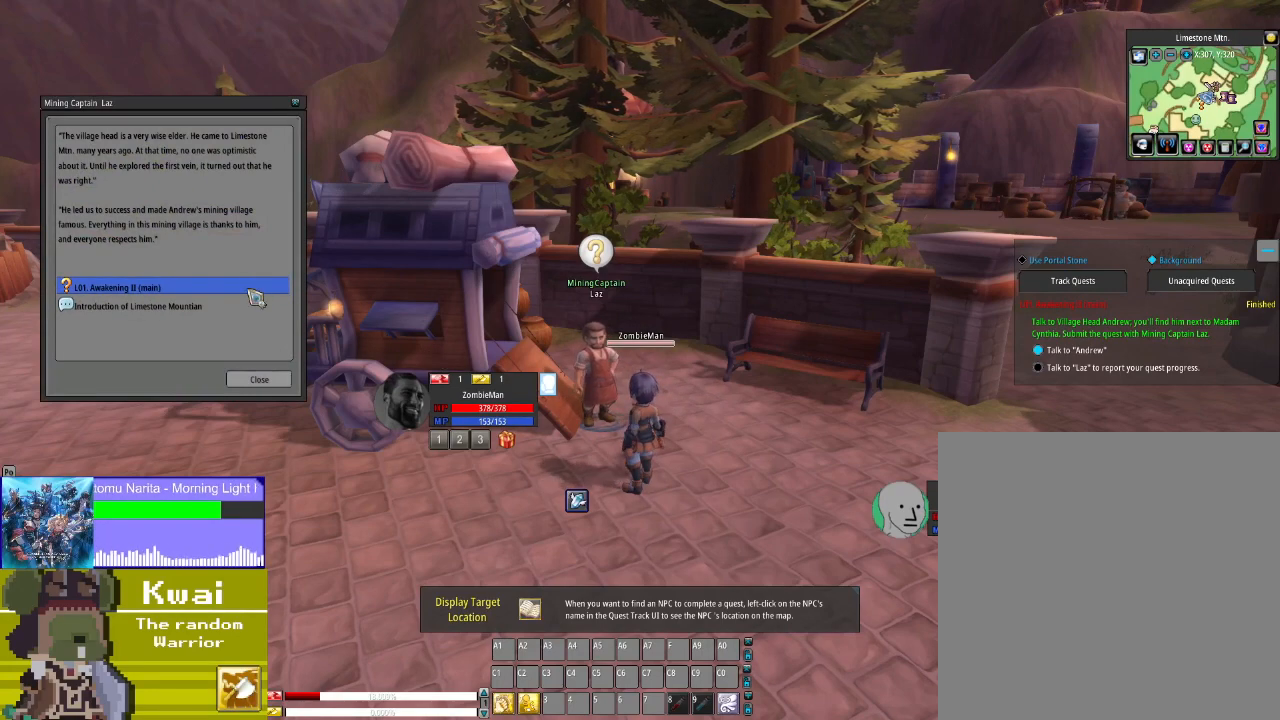
{"buttons": [], "left_stick": "center", "right_stick": "center", "events": [[34, "L2", "down"], [167, "L2", "up"]]}
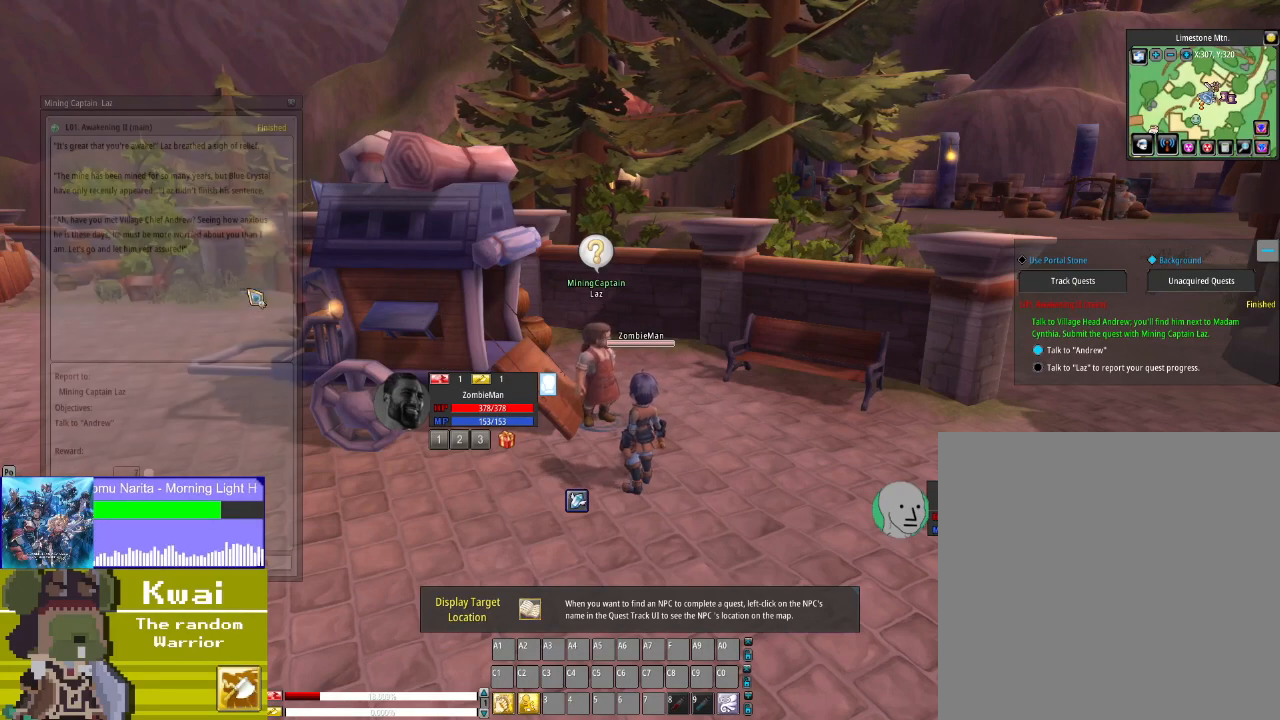
{"buttons": [], "left_stick": "center", "right_stick": "down", "events": [[100, "right_stick", "down-left"], [500, "right_stick", "down"]]}
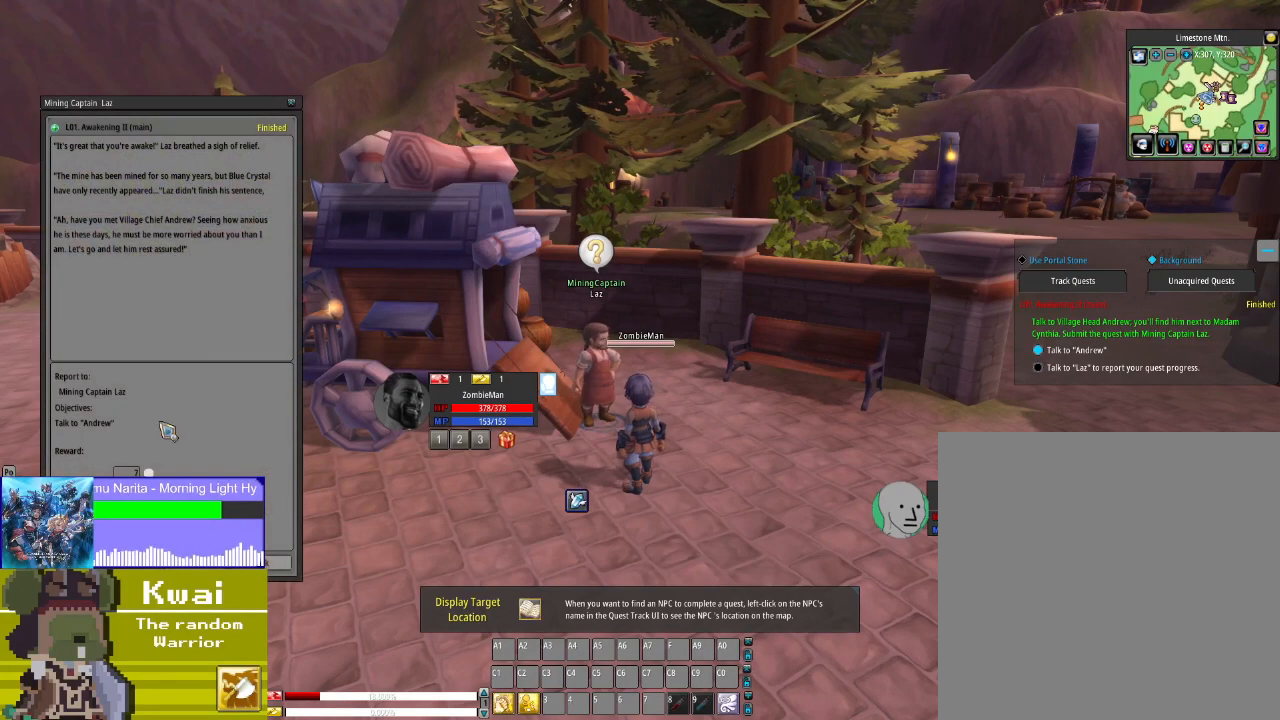
{"buttons": [], "left_stick": "center", "right_stick": "center", "events": [[401, "right_stick", "center"]]}
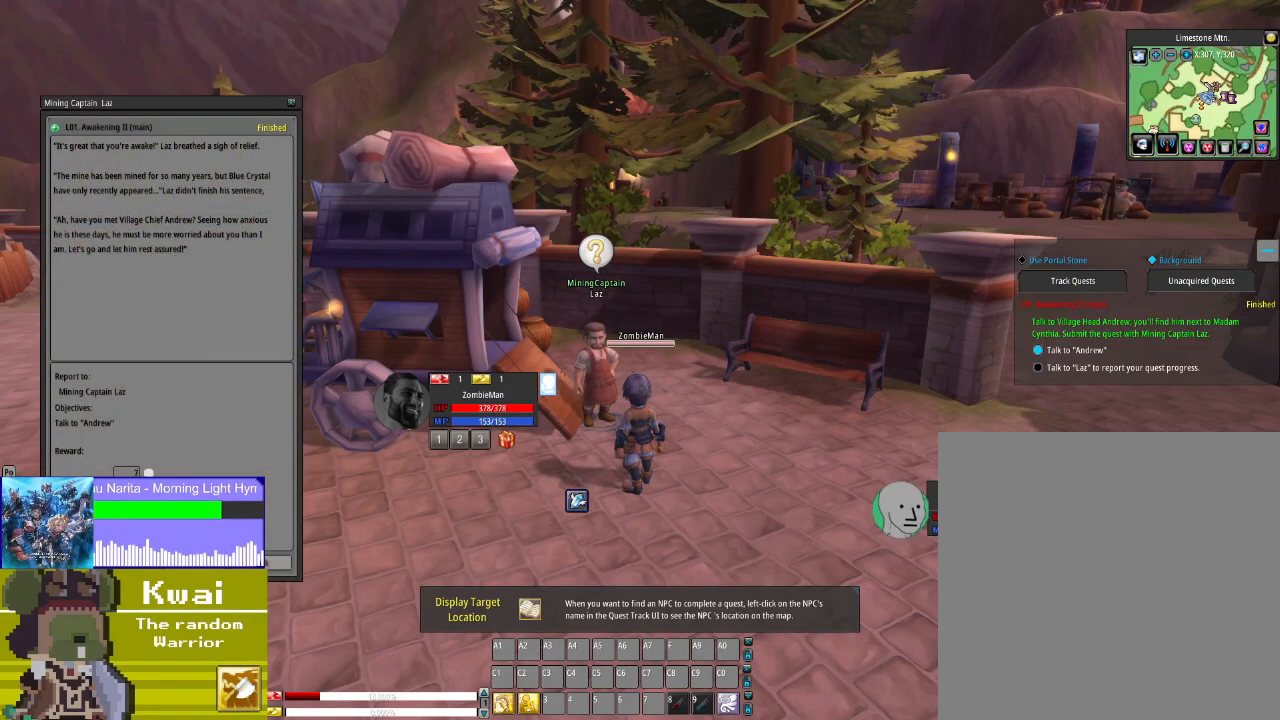
{"buttons": [], "left_stick": "center", "right_stick": "center", "events": [[100, "right_stick", "down"], [200, "right_stick", "center"]]}
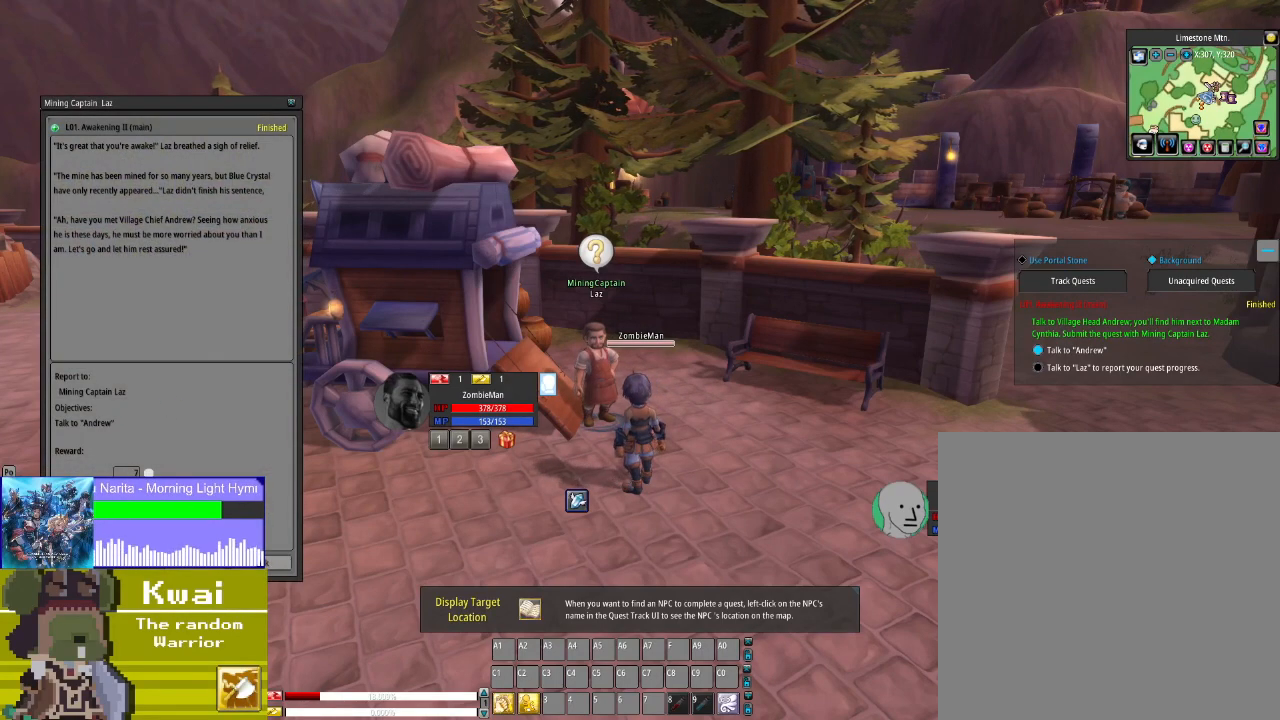
{"buttons": [], "left_stick": "center", "right_stick": "center", "events": []}
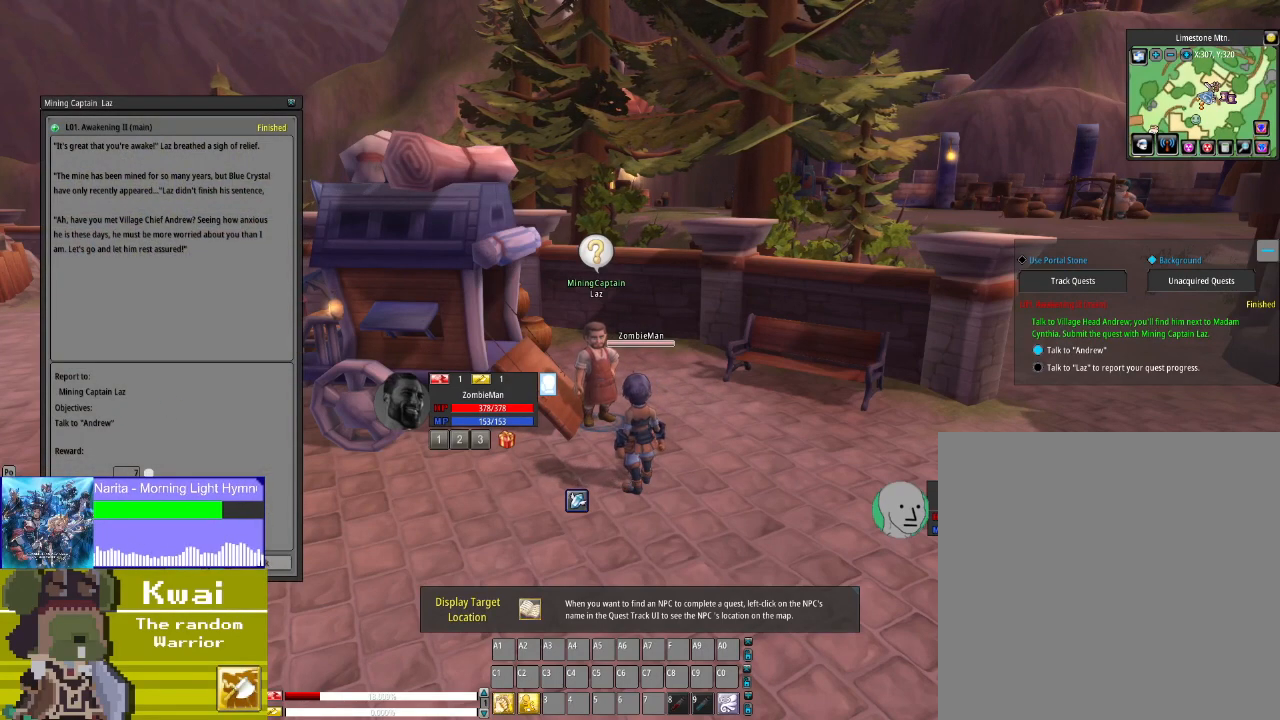
{"buttons": [], "left_stick": "center", "right_stick": "right", "events": [[66, "L2", "down"], [233, "L2", "up"], [400, "right_stick", "right"]]}
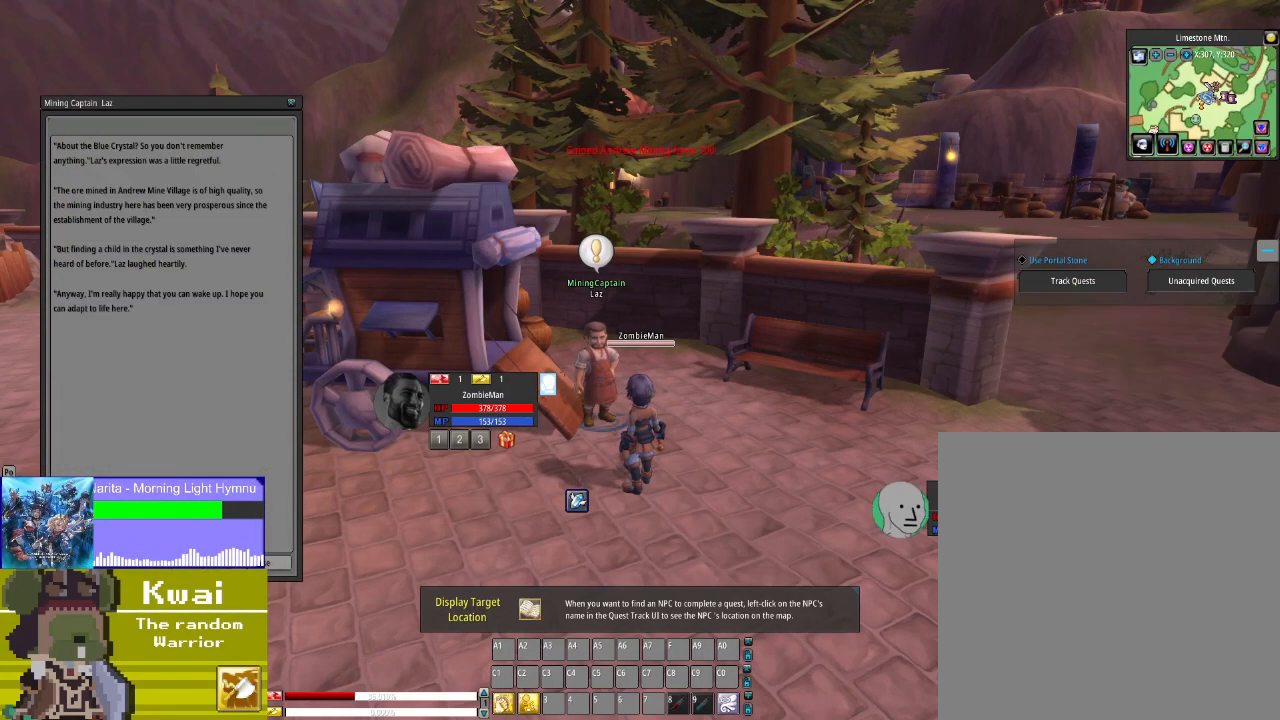
{"buttons": [], "left_stick": "center", "right_stick": "center", "events": [[234, "right_stick", "center"], [367, "L2", "down"], [501, "L2", "up"]]}
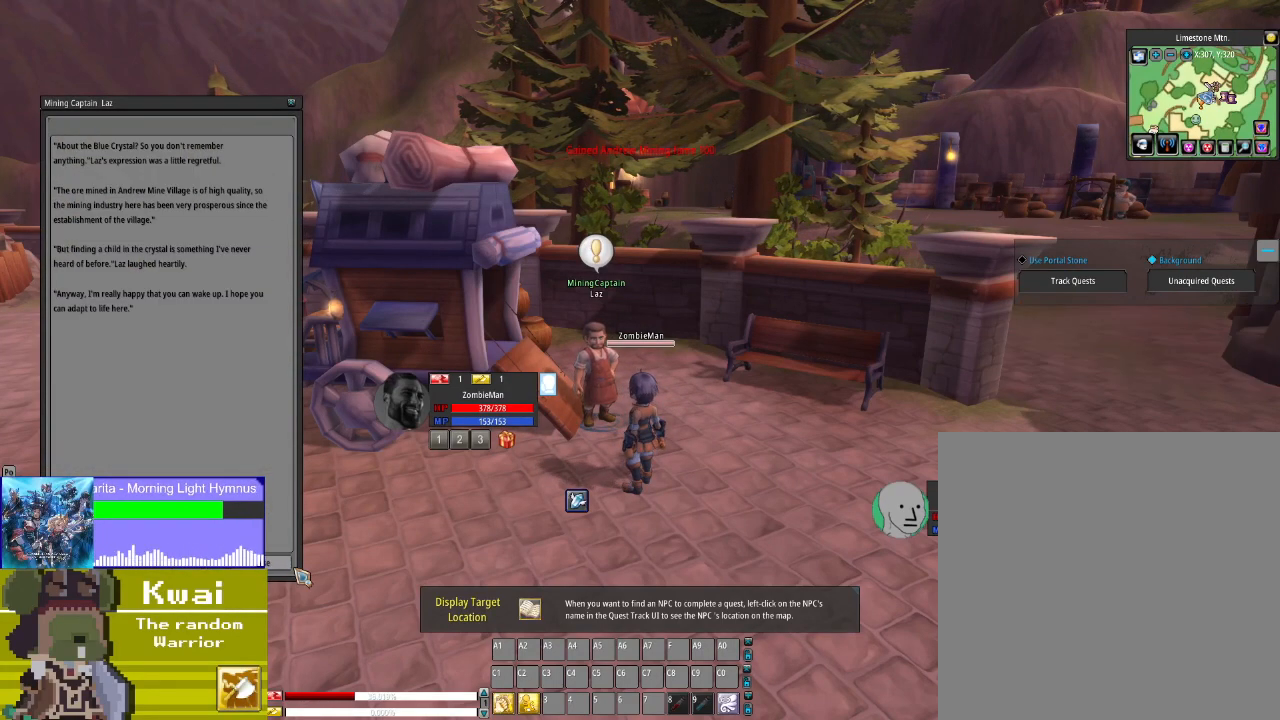
{"buttons": ["L2"], "left_stick": "center", "right_stick": "center", "events": [[167, "right_stick", "left"], [300, "right_stick", "center"], [400, "L2", "down"]]}
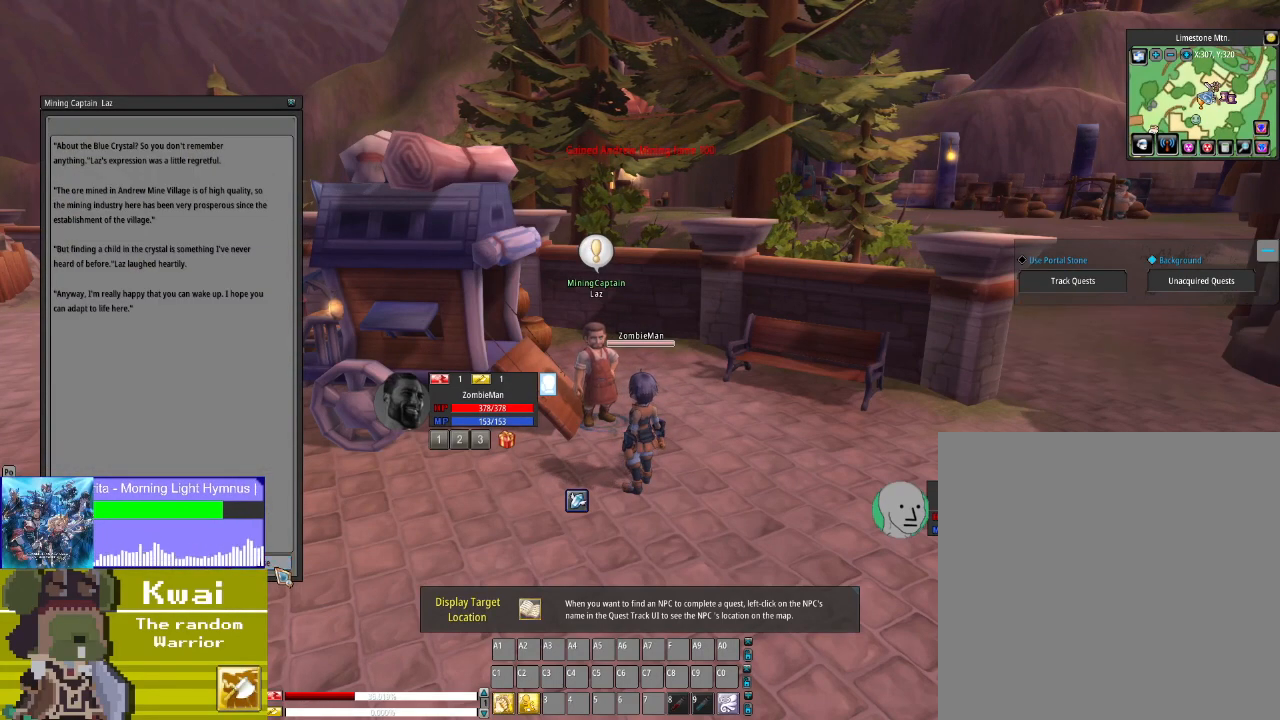
{"buttons": [], "left_stick": "center", "right_stick": "center", "events": [[67, "L2", "up"]]}
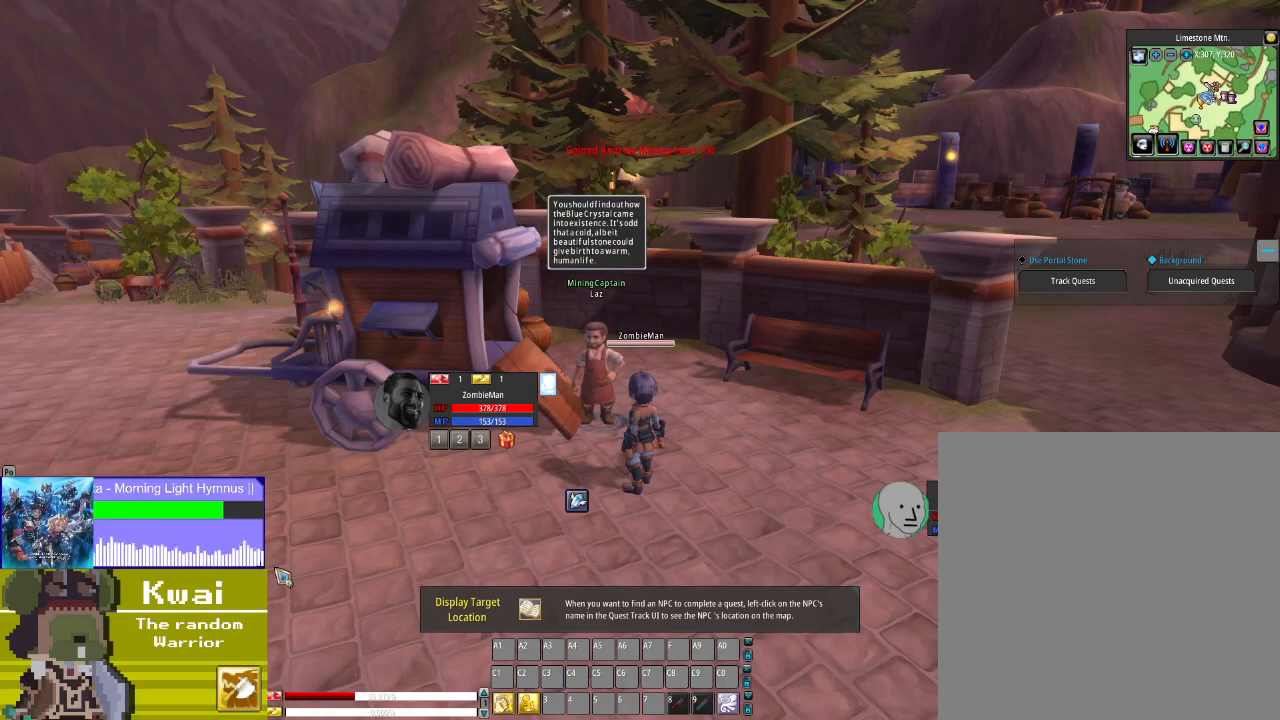
{"buttons": [], "left_stick": "center", "right_stick": "right", "events": [[333, "right_stick", "right"]]}
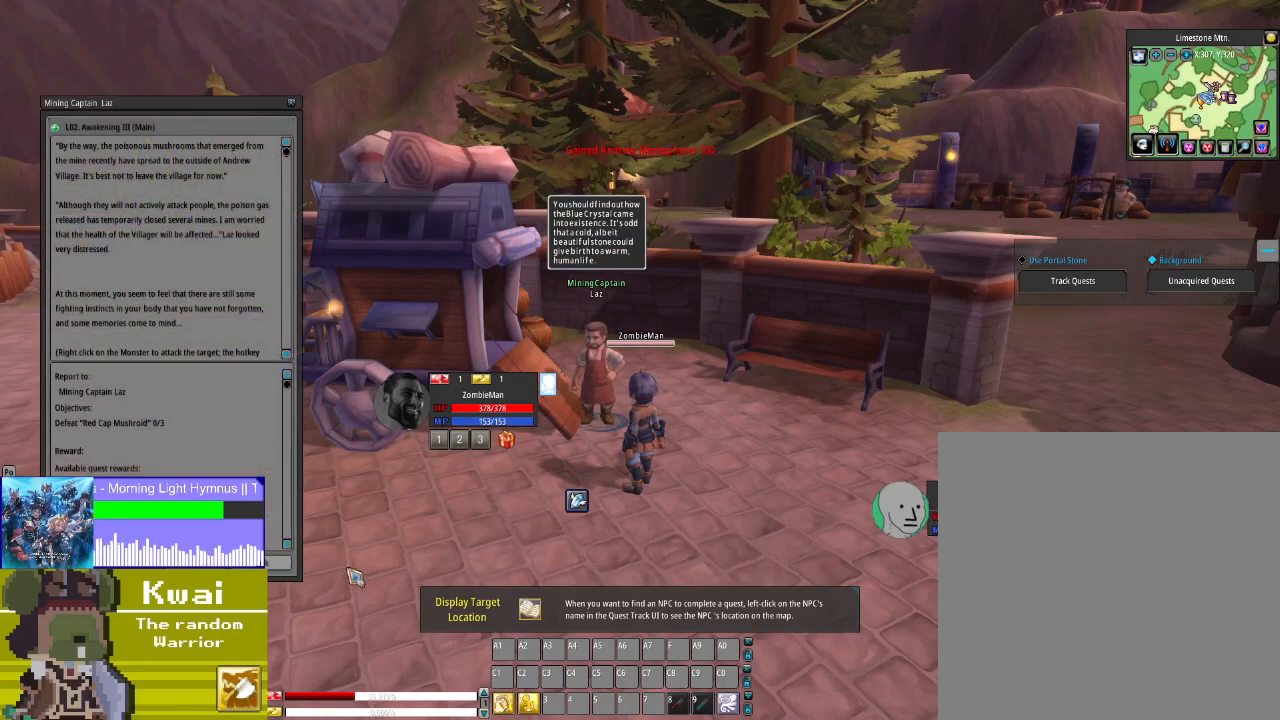
{"buttons": [], "left_stick": "center", "right_stick": "left", "events": [[334, "right_stick", "left"]]}
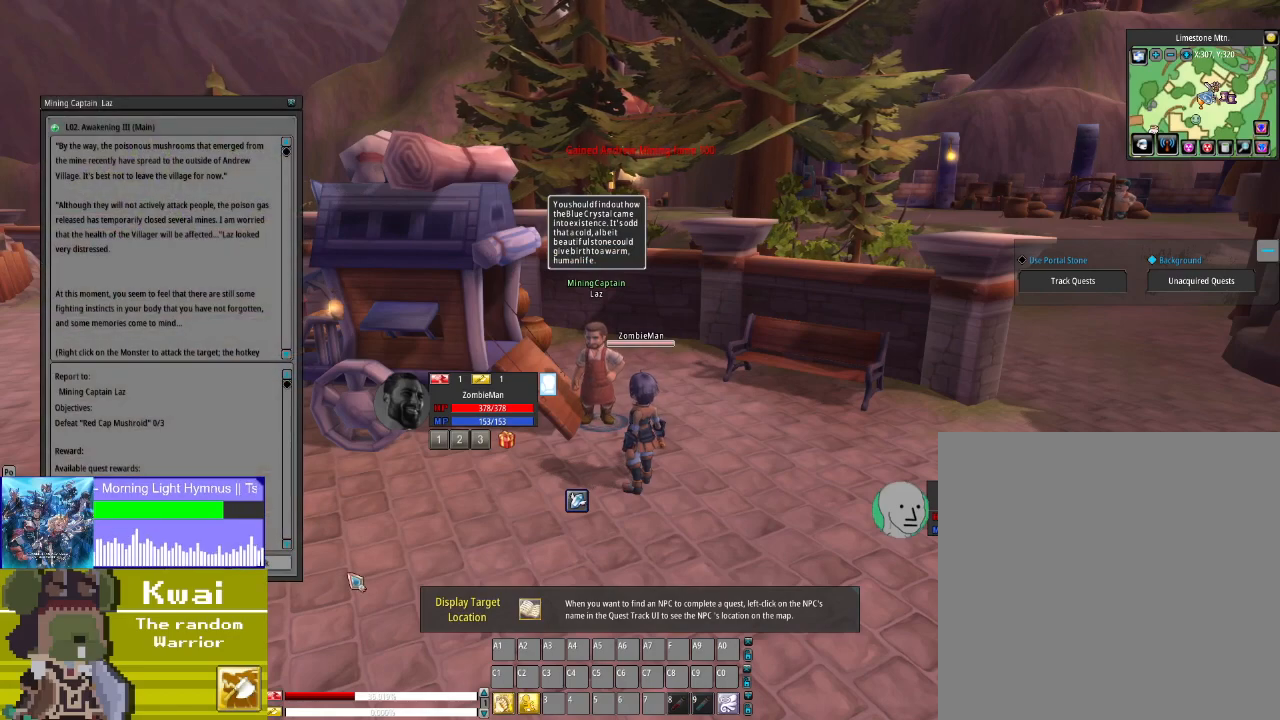
{"buttons": [], "left_stick": "center", "right_stick": "center", "events": [[467, "right_stick", "center"]]}
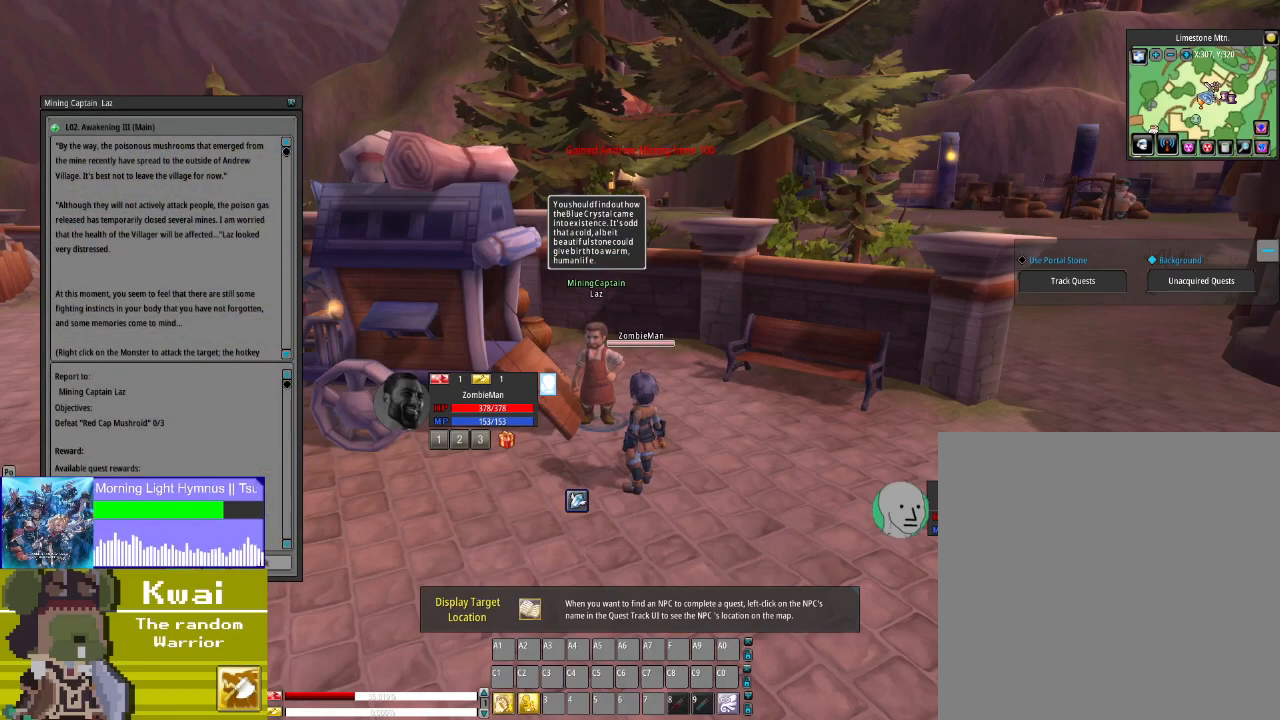
{"buttons": [], "left_stick": "center", "right_stick": "center", "events": [[334, "L2", "down"], [467, "L2", "up"]]}
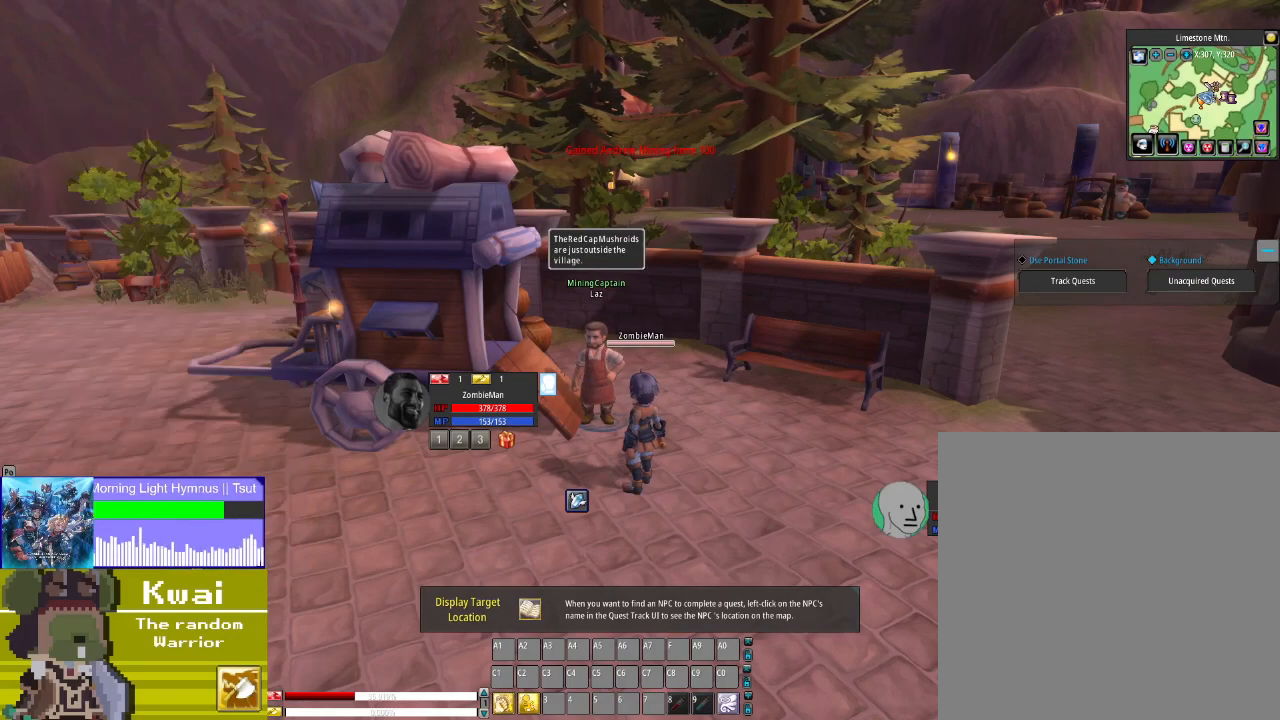
{"buttons": [], "left_stick": "center", "right_stick": "right", "events": [[300, "right_stick", "up-right"], [434, "right_stick", "right"]]}
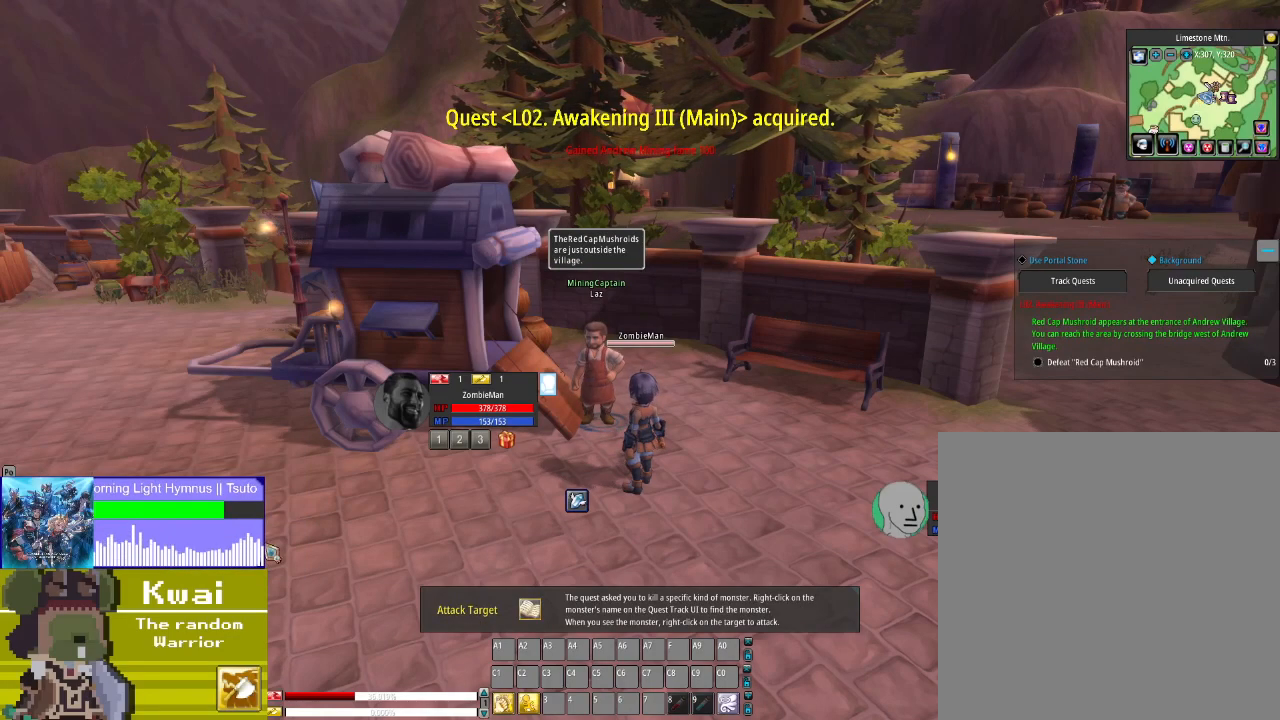
{"buttons": [], "left_stick": "center", "right_stick": "center", "events": [[434, "right_stick", "center"]]}
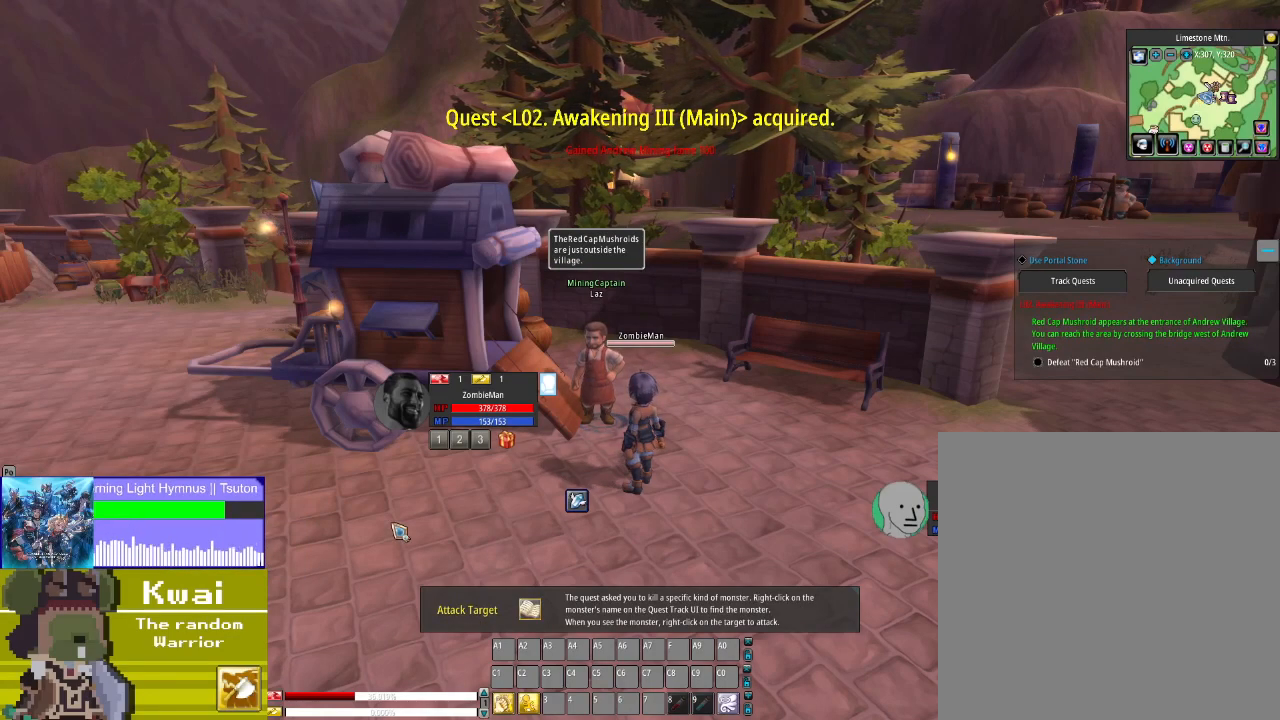
{"buttons": ["DPAD_LEFT"], "left_stick": "center", "right_stick": "center", "events": [[300, "DPAD_LEFT", "down"]]}
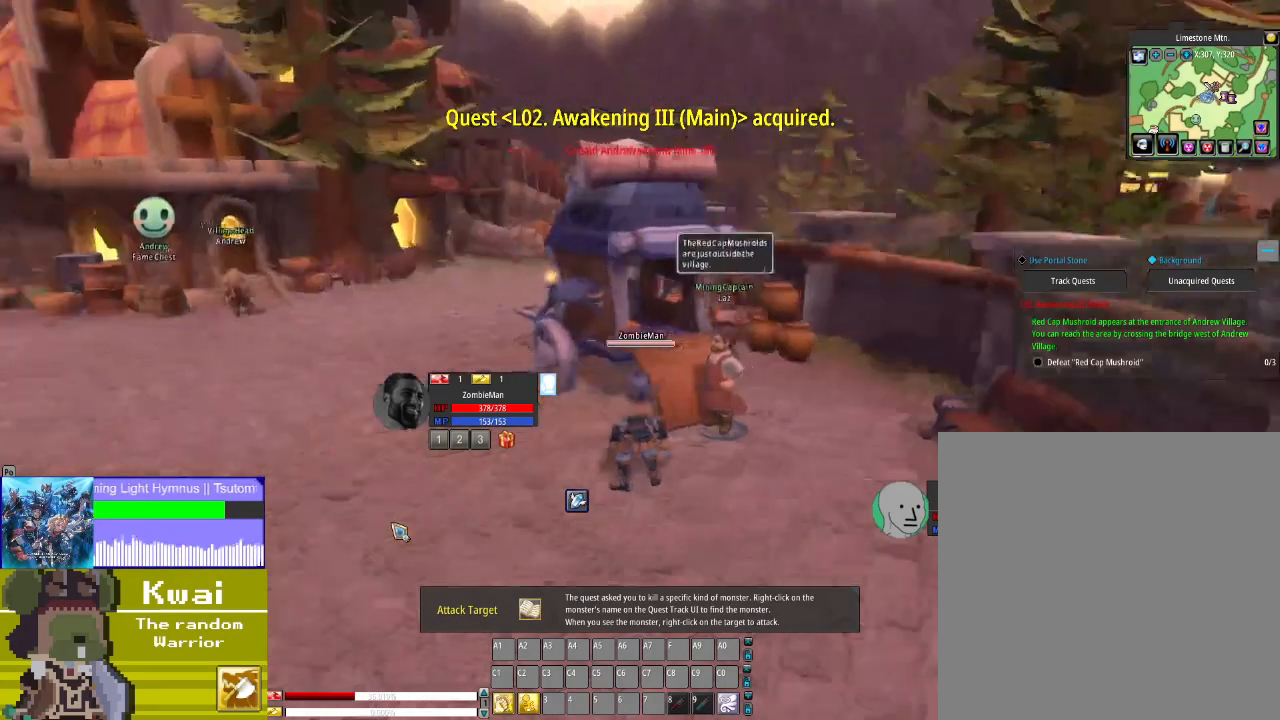
{"buttons": ["DPAD_UP"], "left_stick": "center", "right_stick": "center", "events": [[301, "DPAD_LEFT", "up"], [401, "DPAD_UP", "down"]]}
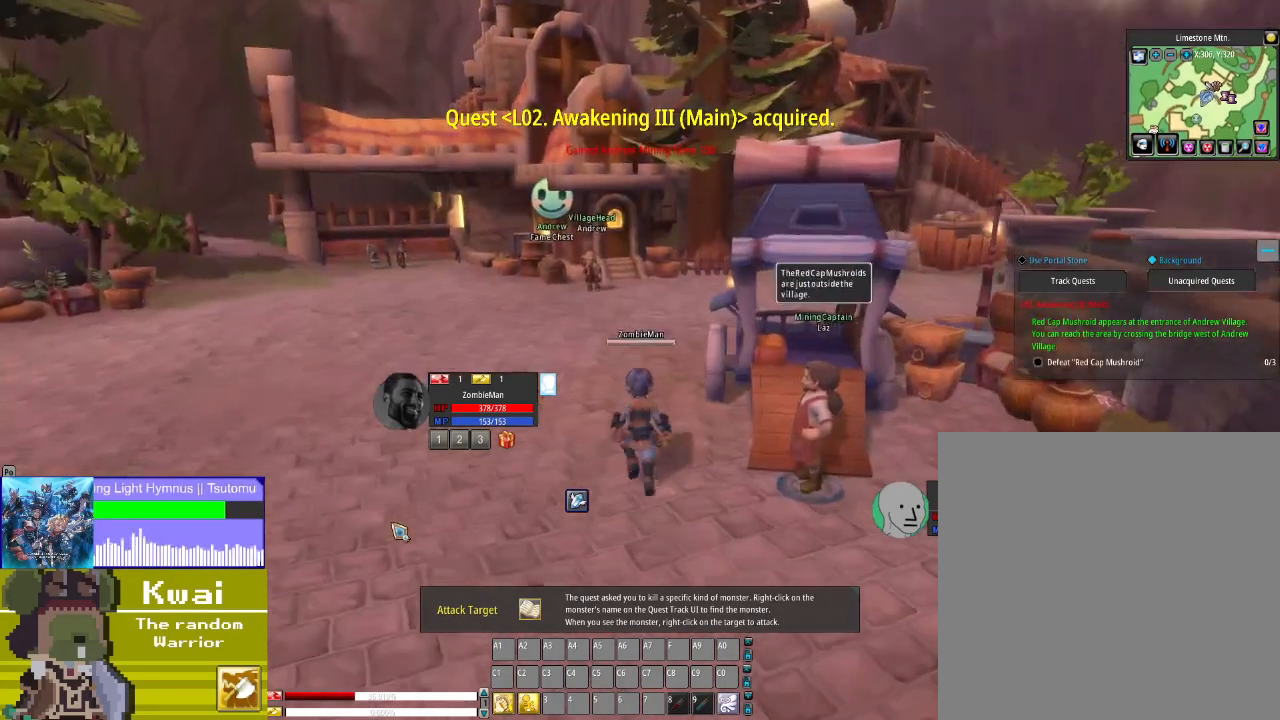
{"buttons": ["DPAD_UP"], "left_stick": "center", "right_stick": "center", "events": []}
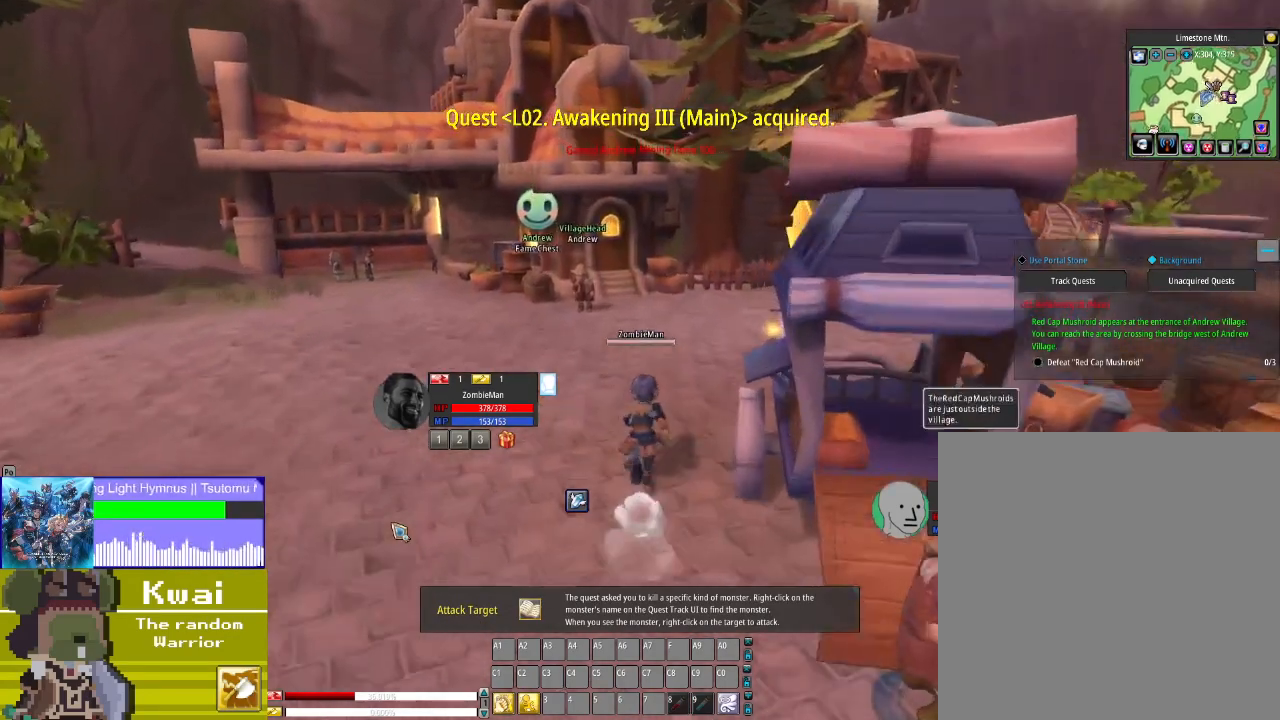
{"buttons": ["DPAD_UP"], "left_stick": "center", "right_stick": "center", "events": [[234, "DPAD_RIGHT", "down"], [501, "DPAD_RIGHT", "up"]]}
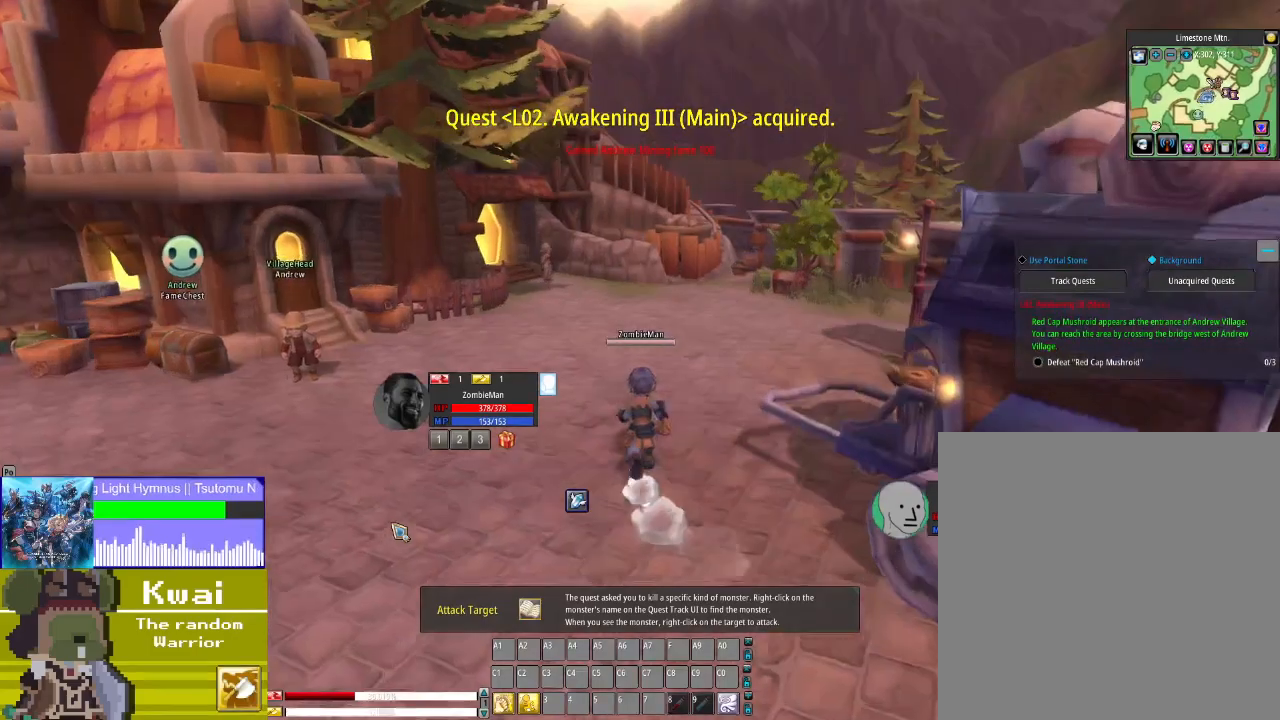
{"buttons": ["DPAD_UP"], "left_stick": "center", "right_stick": "center", "events": [[333, "DPAD_RIGHT", "down"], [434, "DPAD_RIGHT", "up"]]}
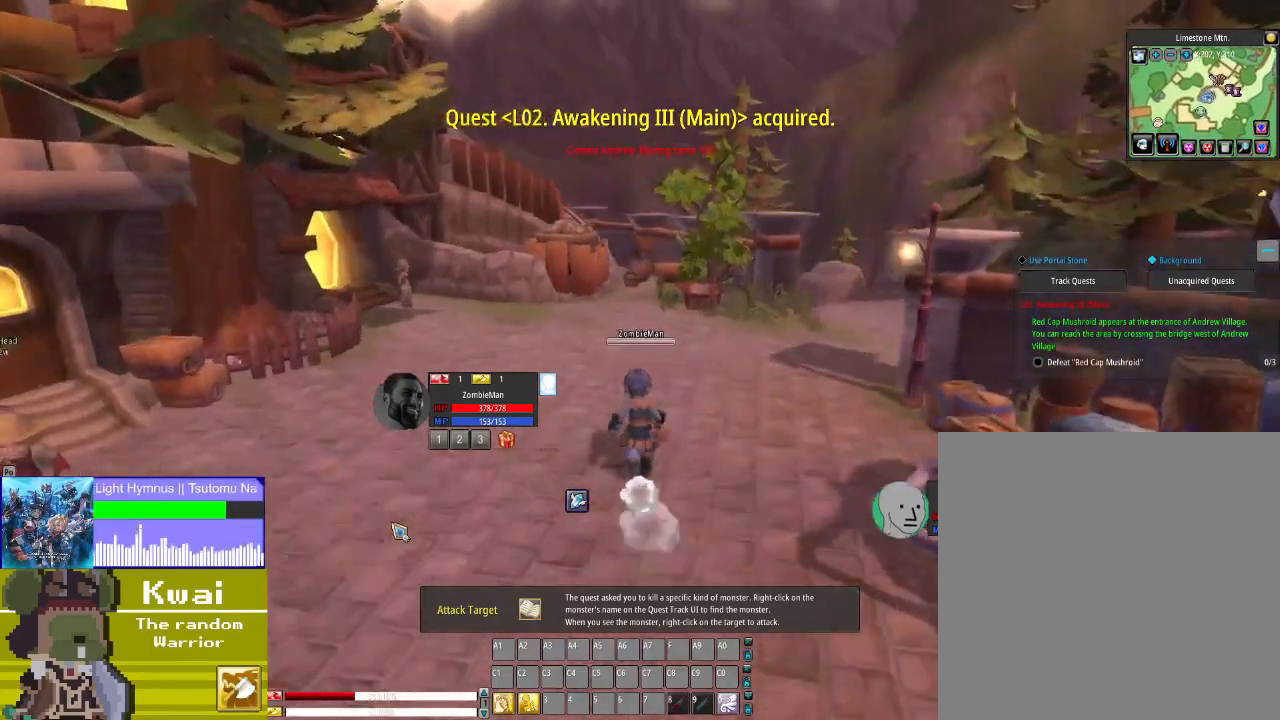
{"buttons": ["DPAD_UP", "DPAD_RIGHT"], "left_stick": "center", "right_stick": "center", "events": [[234, "DPAD_RIGHT", "down"]]}